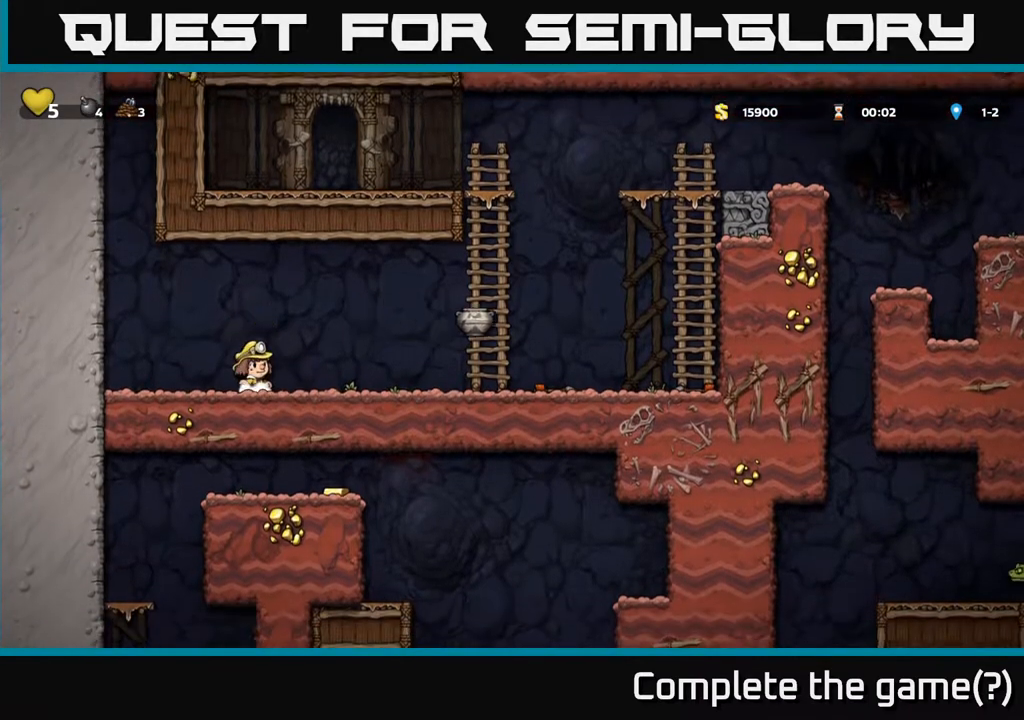
Gameplay with a controller (Xbox layout); each line is a JSON object with the inputs held at the frame after it. "events" lists button and stick changes between this image and that frame as [ms after this image, input, new state], when the widget could be followed in between. Not read: L3 R3.
{"buttons": ["DPAD_RIGHT"], "left_stick": "center", "right_stick": "center", "events": [[100, "DPAD_RIGHT", "down"]]}
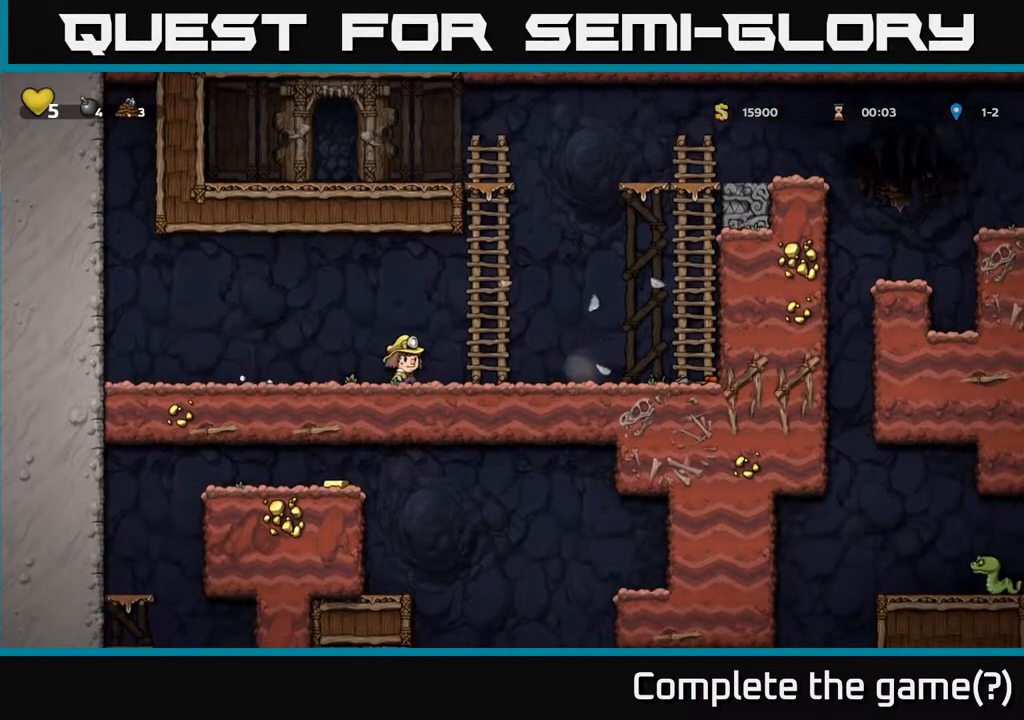
{"buttons": ["DPAD_RIGHT"], "left_stick": "center", "right_stick": "center", "events": []}
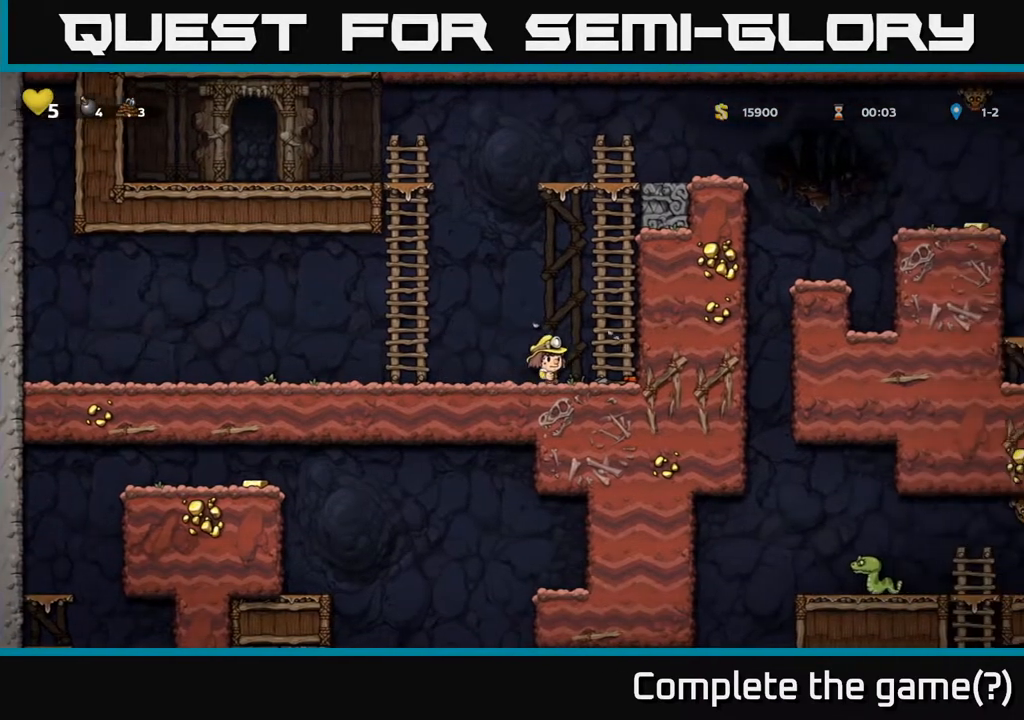
{"buttons": ["DPAD_UP"], "left_stick": "center", "right_stick": "center", "events": [[50, "DPAD_DOWN", "down"], [83, "DPAD_RIGHT", "up"], [150, "X", "down"], [233, "DPAD_DOWN", "up"], [283, "A", "down"], [283, "X", "up"], [300, "DPAD_UP", "down"], [467, "A", "up"]]}
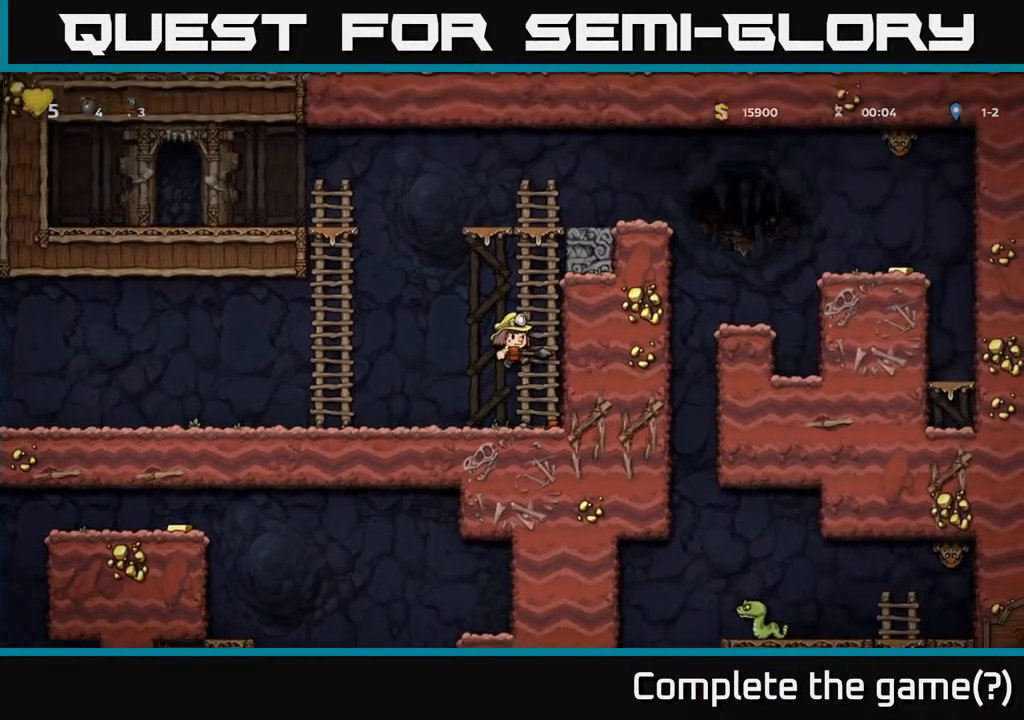
{"buttons": ["DPAD_UP"], "left_stick": "center", "right_stick": "center", "events": [[167, "DPAD_RIGHT", "down"], [167, "DPAD_UP", "up"], [250, "DPAD_RIGHT", "up"], [250, "DPAD_UP", "down"], [300, "A", "down"], [483, "A", "up"]]}
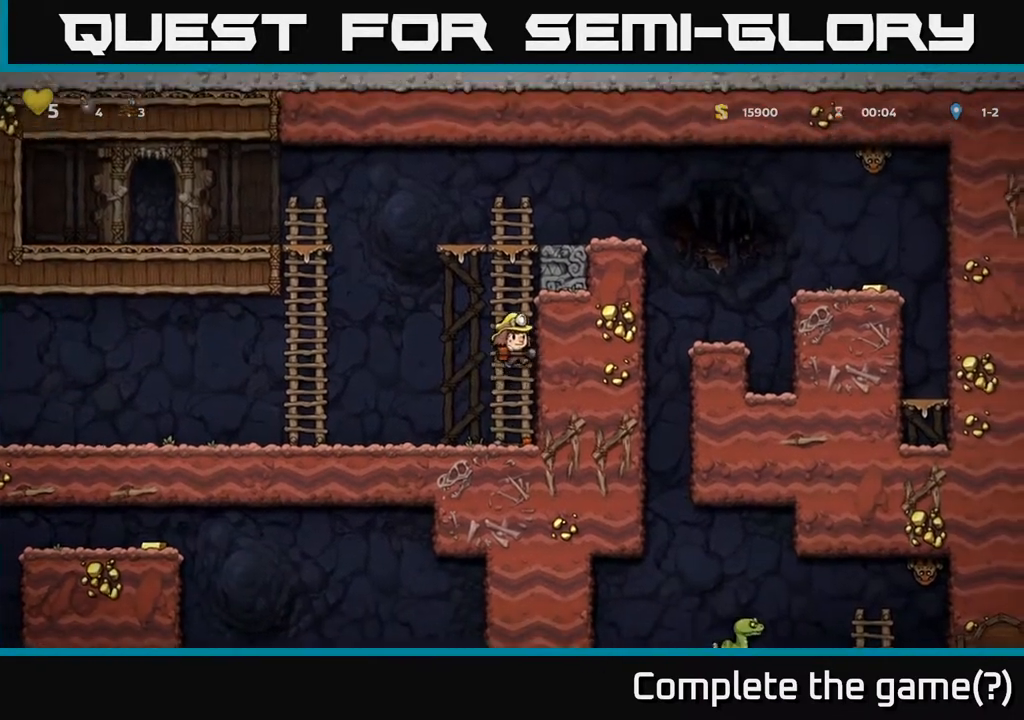
{"buttons": ["A"], "left_stick": "center", "right_stick": "center", "events": [[100, "A", "down"], [283, "A", "up"], [433, "DPAD_UP", "up"], [500, "A", "down"]]}
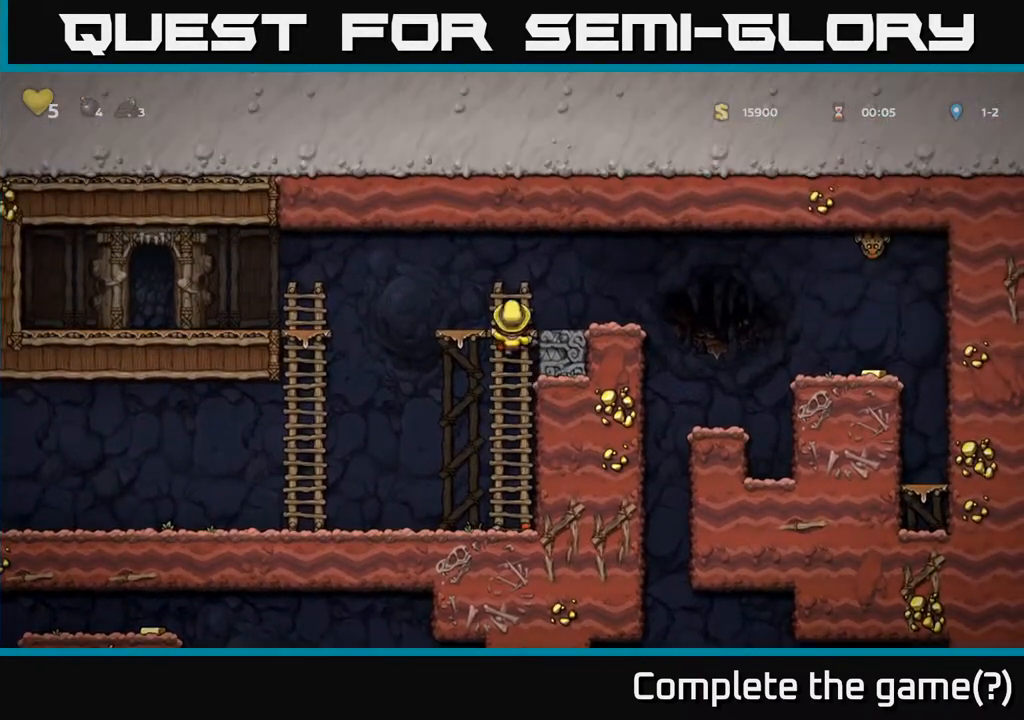
{"buttons": ["DPAD_LEFT"], "left_stick": "center", "right_stick": "center", "events": [[67, "DPAD_RIGHT", "down"], [167, "X", "down"], [200, "A", "up"], [250, "X", "up"], [267, "DPAD_RIGHT", "up"], [300, "DPAD_LEFT", "down"]]}
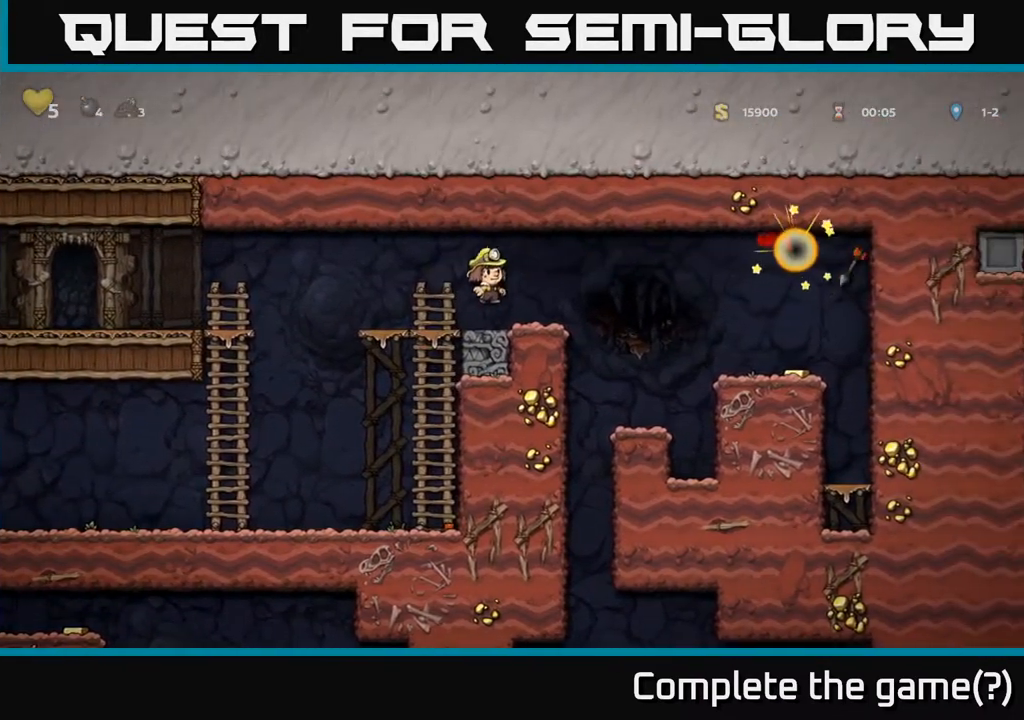
{"buttons": ["DPAD_DOWN"], "left_stick": "center", "right_stick": "center", "events": [[117, "DPAD_LEFT", "up"], [200, "DPAD_RIGHT", "down"], [317, "DPAD_DOWN", "down"], [317, "DPAD_RIGHT", "up"], [383, "A", "down"], [483, "A", "up"]]}
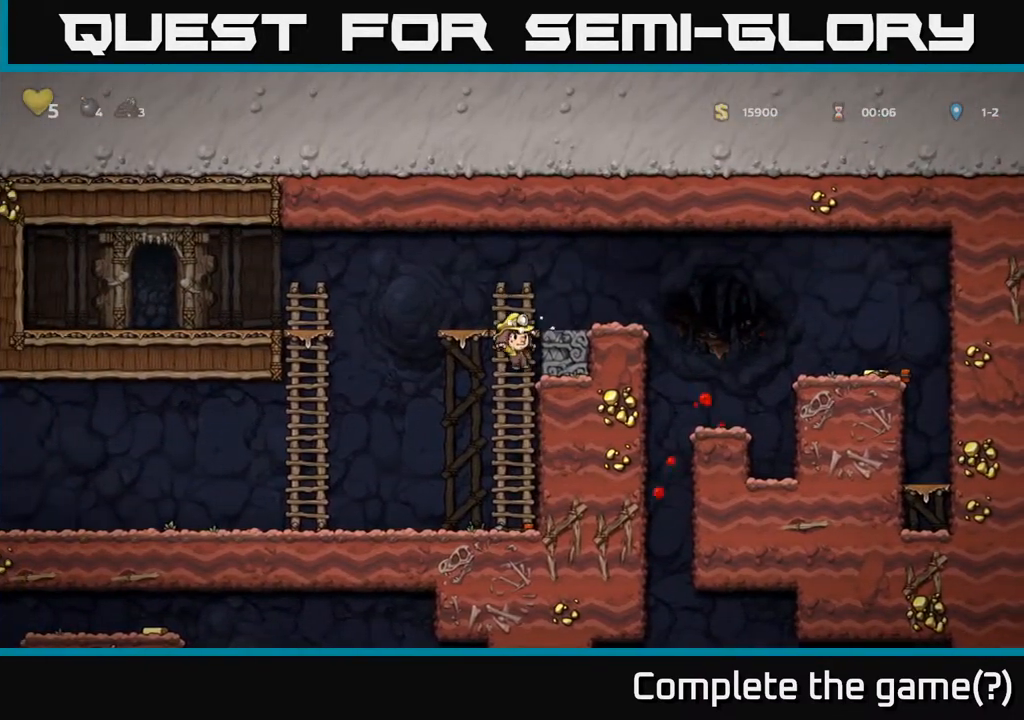
{"buttons": ["A"], "left_stick": "center", "right_stick": "center", "events": [[67, "DPAD_DOWN", "up"], [200, "DPAD_DOWN", "down"], [350, "X", "down"], [450, "A", "down"], [450, "DPAD_DOWN", "up"], [467, "X", "up"]]}
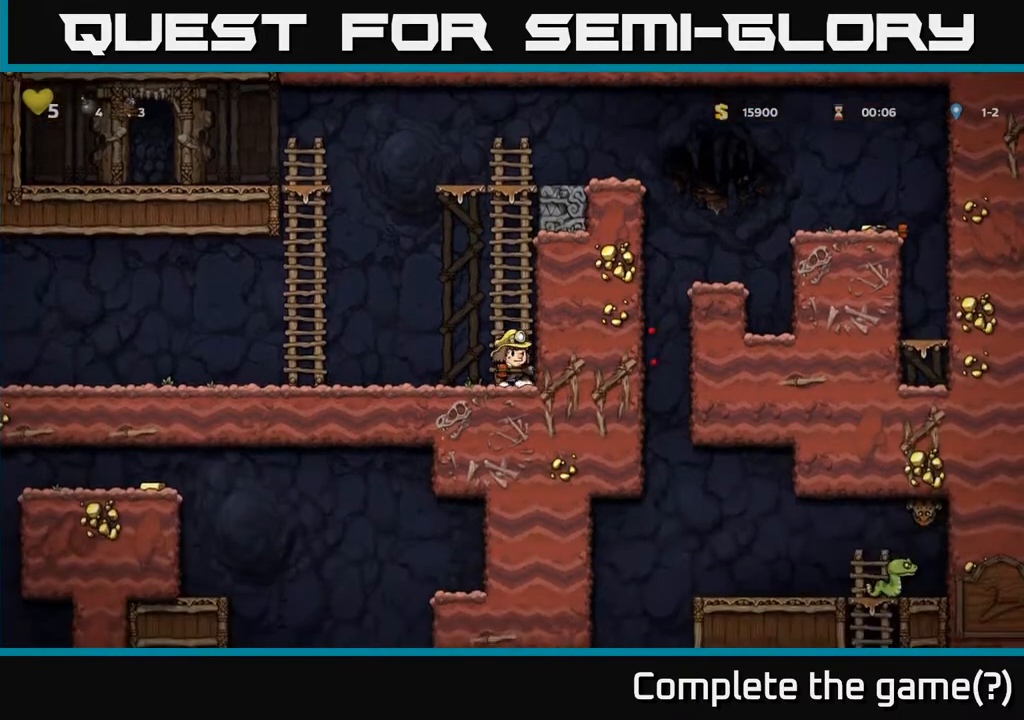
{"buttons": ["DPAD_UP"], "left_stick": "center", "right_stick": "center", "events": [[67, "DPAD_UP", "down"], [133, "A", "up"], [250, "A", "down"], [450, "A", "up"]]}
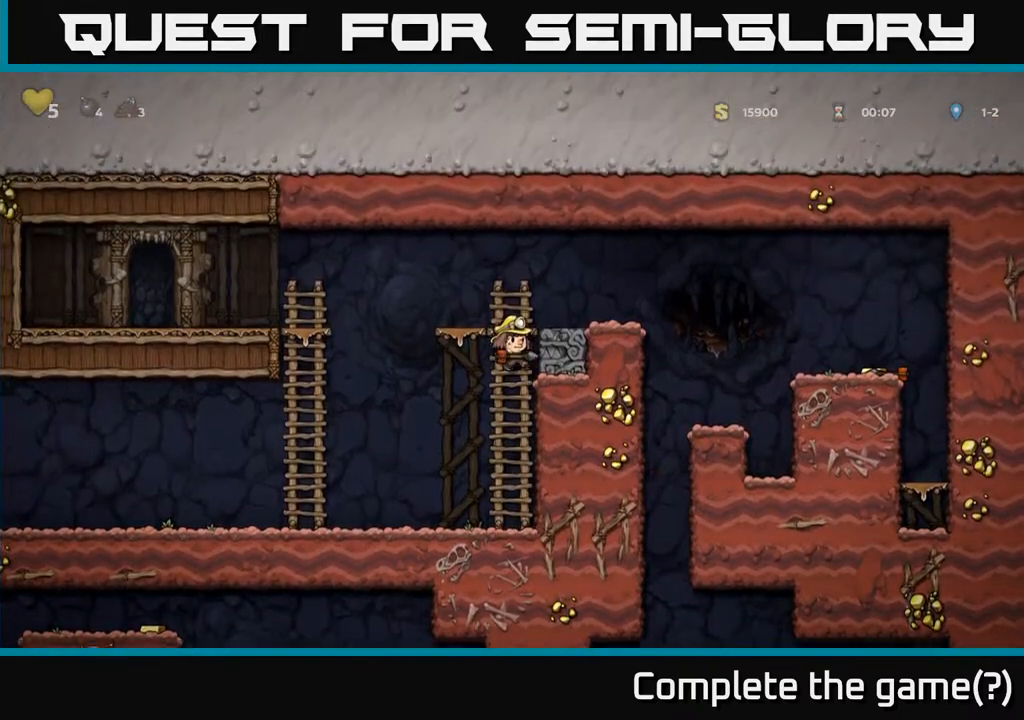
{"buttons": [], "left_stick": "center", "right_stick": "center", "events": [[167, "A", "down"], [250, "DPAD_RIGHT", "down"], [250, "DPAD_UP", "up"], [333, "A", "up"], [367, "DPAD_RIGHT", "up"]]}
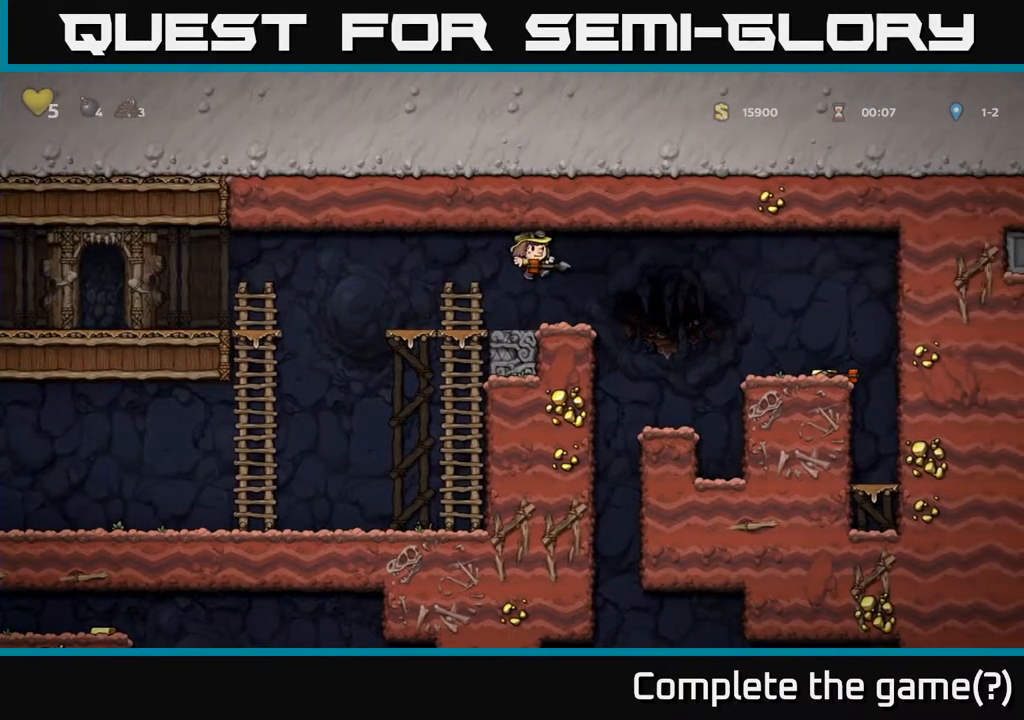
{"buttons": ["DPAD_RIGHT"], "left_stick": "center", "right_stick": "center", "events": [[67, "DPAD_RIGHT", "down"], [200, "A", "down"], [300, "A", "up"]]}
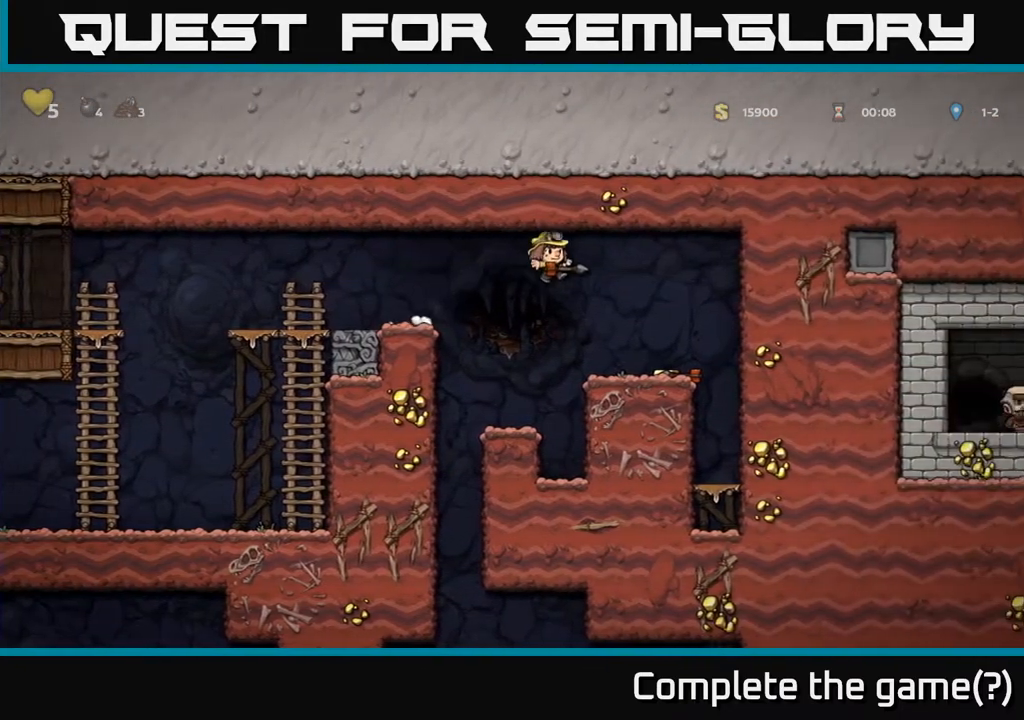
{"buttons": ["DPAD_LEFT"], "left_stick": "center", "right_stick": "center", "events": [[233, "DPAD_RIGHT", "up"], [267, "DPAD_LEFT", "down"]]}
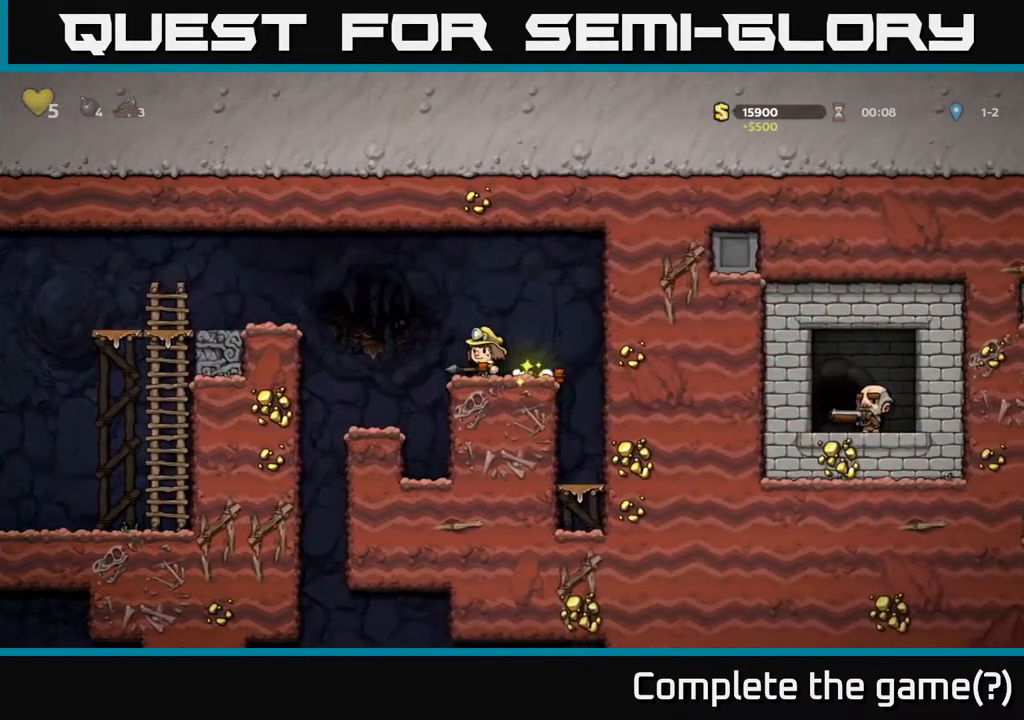
{"buttons": ["DPAD_LEFT"], "left_stick": "center", "right_stick": "center", "events": [[133, "DPAD_LEFT", "up"], [350, "DPAD_LEFT", "down"]]}
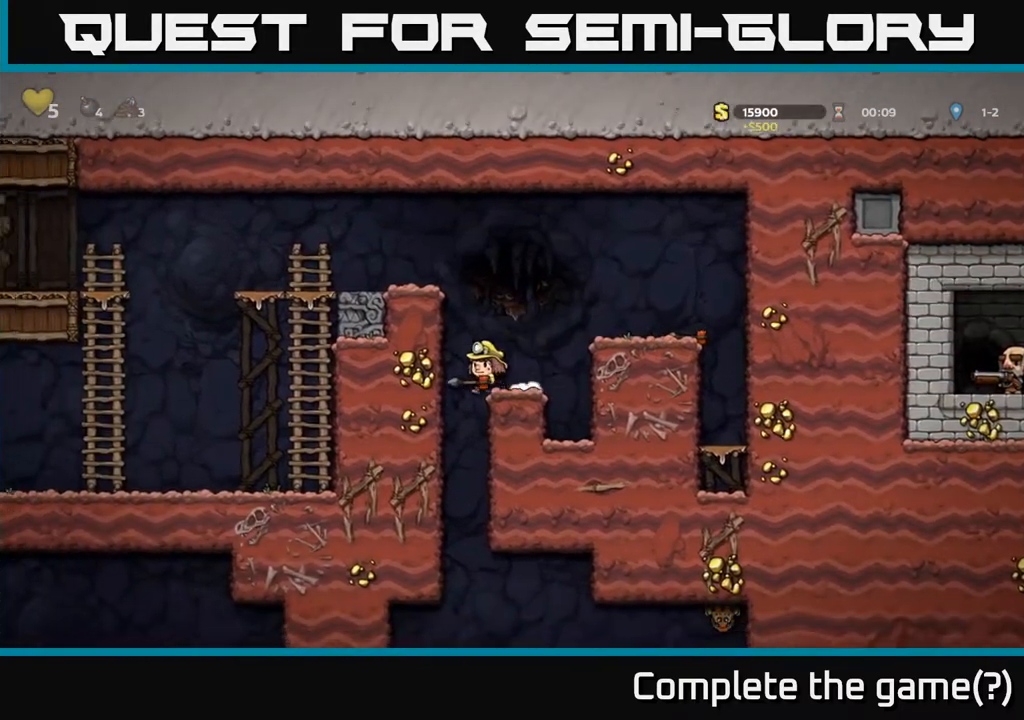
{"buttons": ["DPAD_DOWN"], "left_stick": "center", "right_stick": "center", "events": [[33, "DPAD_LEFT", "up"], [50, "DPAD_RIGHT", "down"], [217, "DPAD_DOWN", "down"], [233, "DPAD_RIGHT", "up"]]}
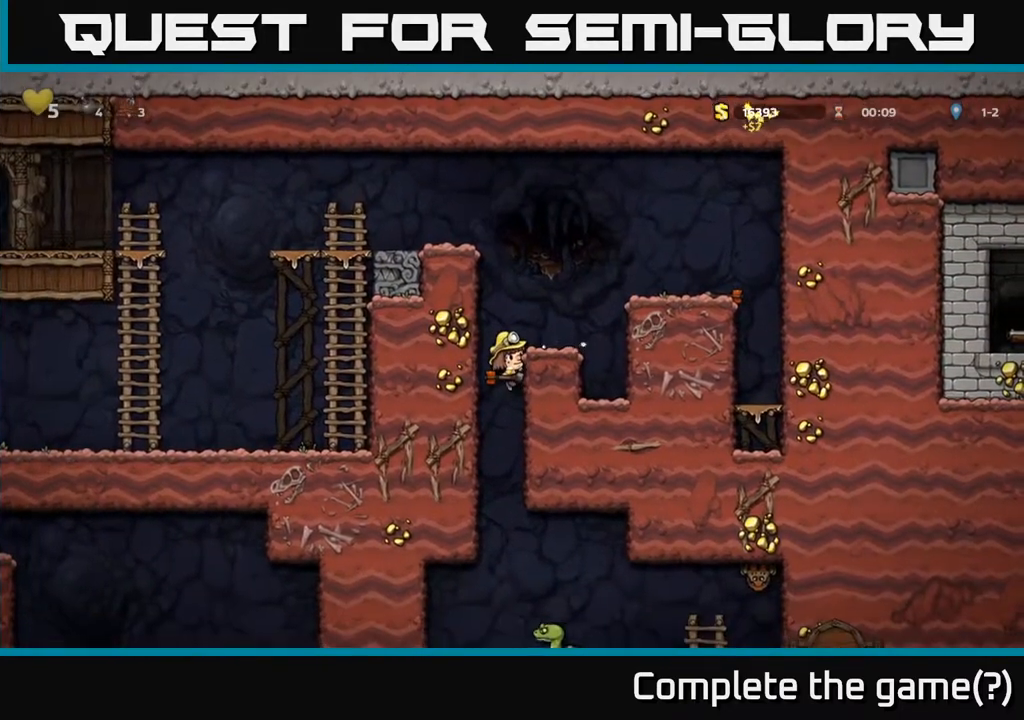
{"buttons": ["DPAD_DOWN"], "left_stick": "center", "right_stick": "center", "events": [[350, "A", "down"], [417, "A", "up"]]}
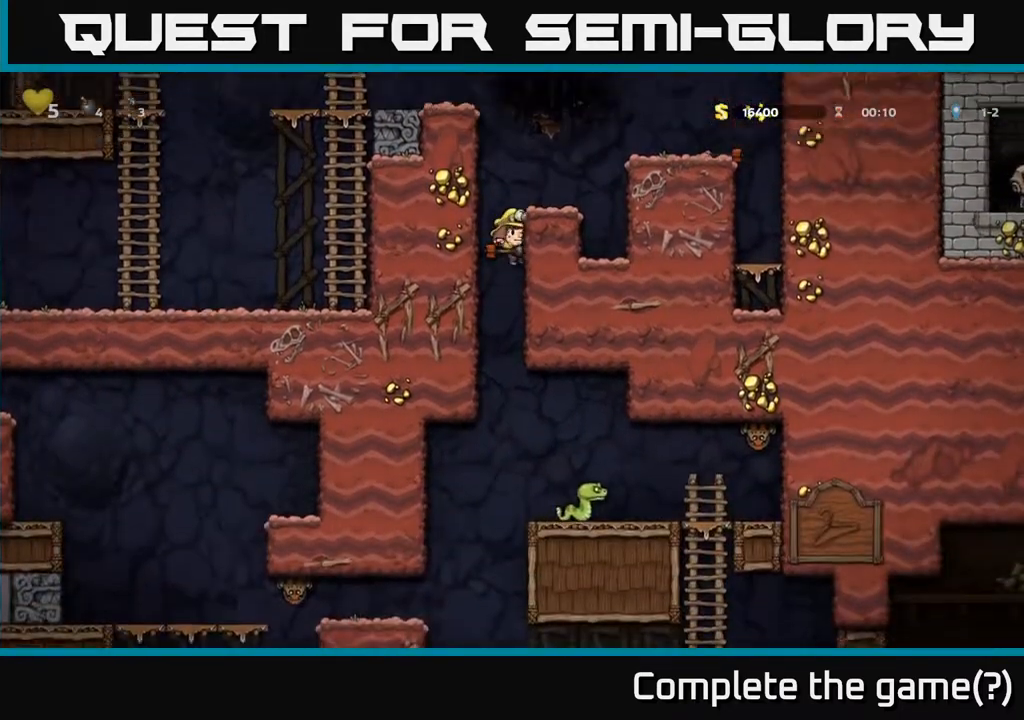
{"buttons": [], "left_stick": "center", "right_stick": "center", "events": [[33, "DPAD_DOWN", "up"], [217, "DPAD_RIGHT", "down"], [333, "DPAD_RIGHT", "up"], [417, "X", "down"], [500, "X", "up"]]}
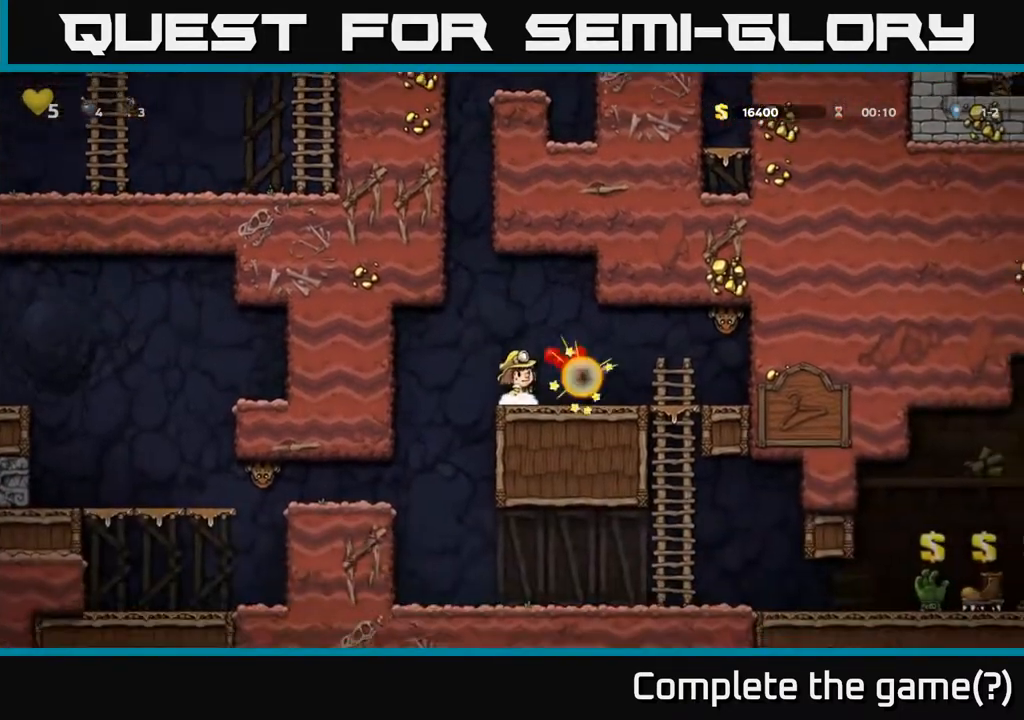
{"buttons": [], "left_stick": "center", "right_stick": "center", "events": []}
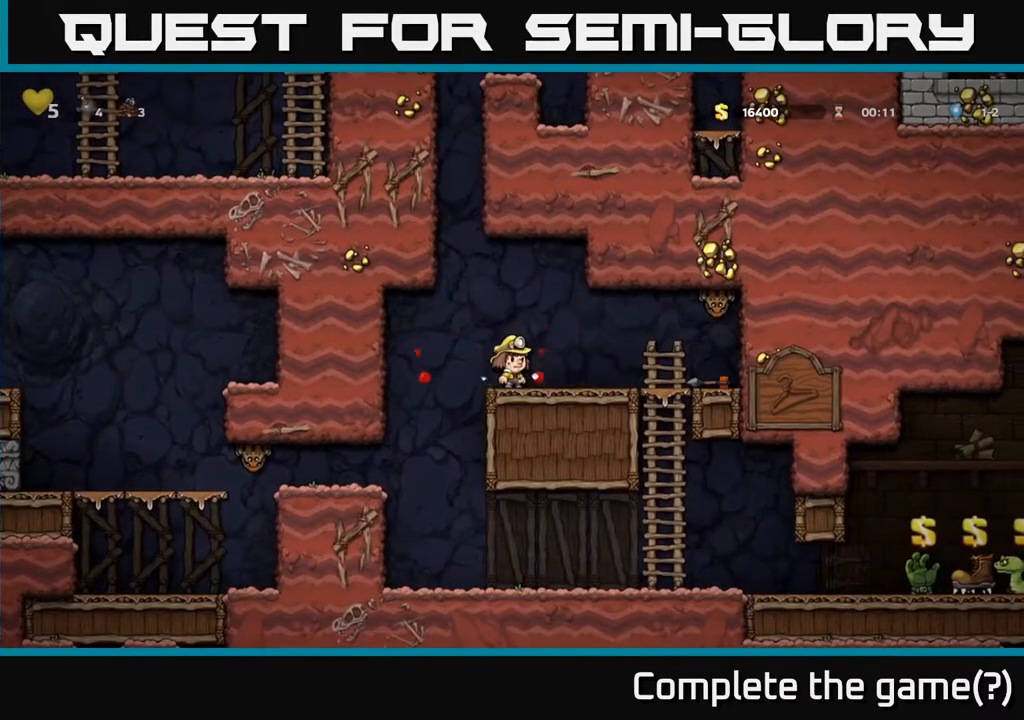
{"buttons": ["DPAD_LEFT"], "left_stick": "center", "right_stick": "center", "events": [[83, "DPAD_RIGHT", "down"], [200, "X", "down"], [300, "A", "down"], [350, "X", "up"], [417, "DPAD_RIGHT", "up"], [467, "A", "up"], [467, "DPAD_LEFT", "down"]]}
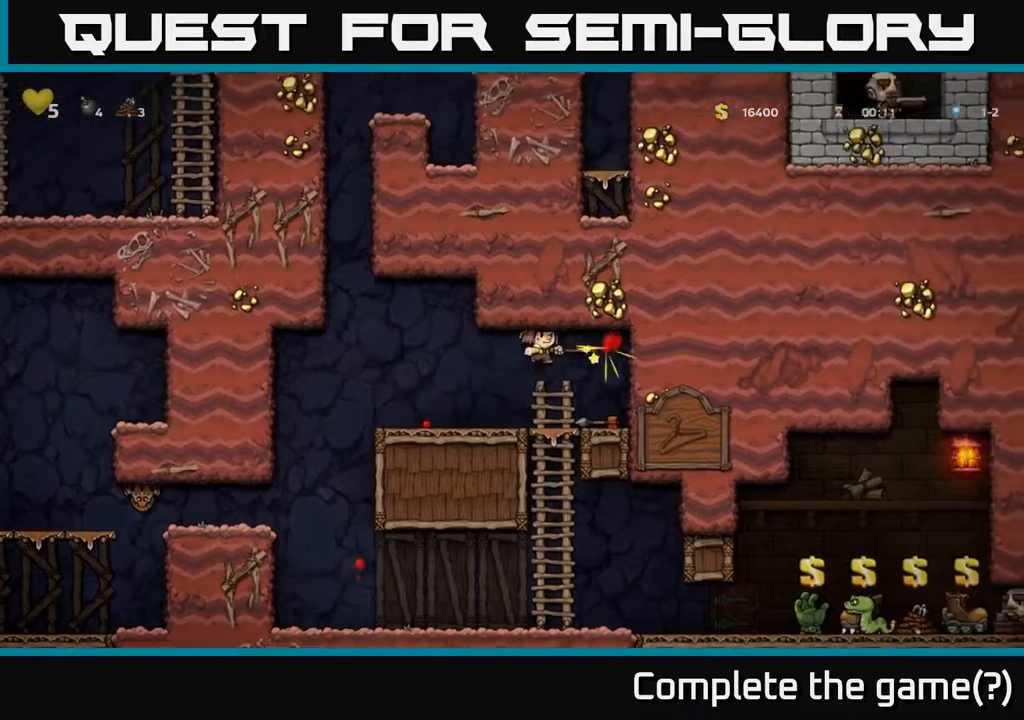
{"buttons": ["DPAD_RIGHT"], "left_stick": "center", "right_stick": "center", "events": [[83, "DPAD_LEFT", "up"], [300, "DPAD_RIGHT", "down"]]}
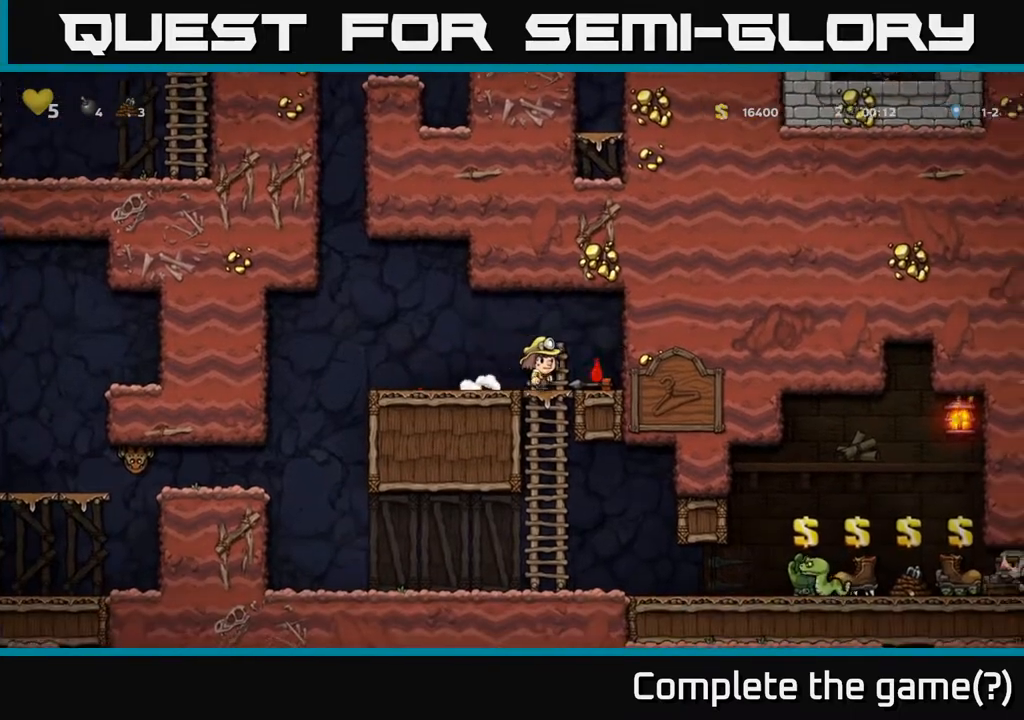
{"buttons": ["DPAD_LEFT"], "left_stick": "center", "right_stick": "center", "events": [[100, "DPAD_DOWN", "down"], [117, "DPAD_RIGHT", "up"], [200, "X", "down"], [333, "DPAD_DOWN", "up"], [333, "X", "up"], [383, "DPAD_LEFT", "down"]]}
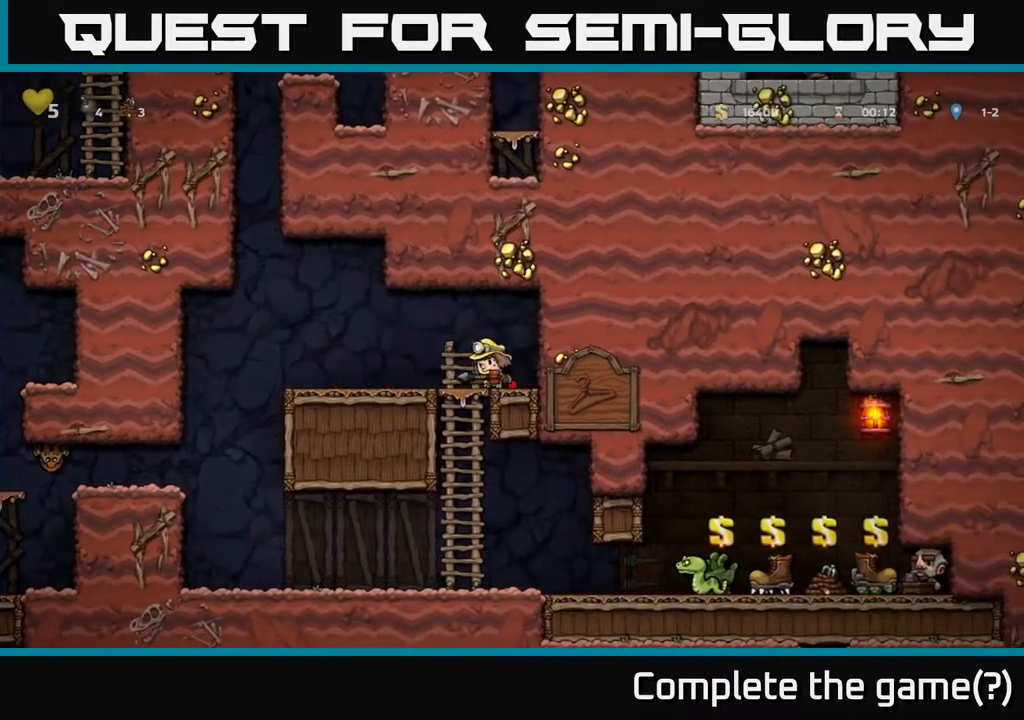
{"buttons": ["DPAD_LEFT"], "left_stick": "center", "right_stick": "center", "events": [[17, "DPAD_DOWN", "down"], [33, "DPAD_LEFT", "up"], [150, "A", "down"], [267, "A", "up"], [383, "DPAD_DOWN", "up"], [383, "DPAD_LEFT", "down"]]}
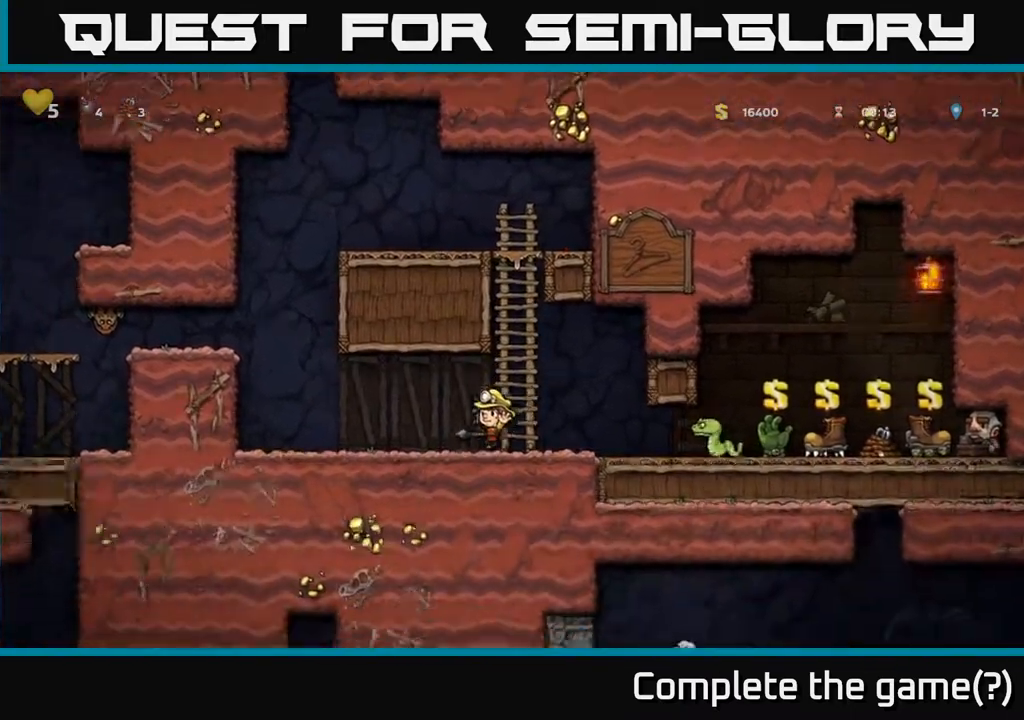
{"buttons": ["X"], "left_stick": "center", "right_stick": "center", "events": [[200, "DPAD_LEFT", "up"], [500, "X", "down"]]}
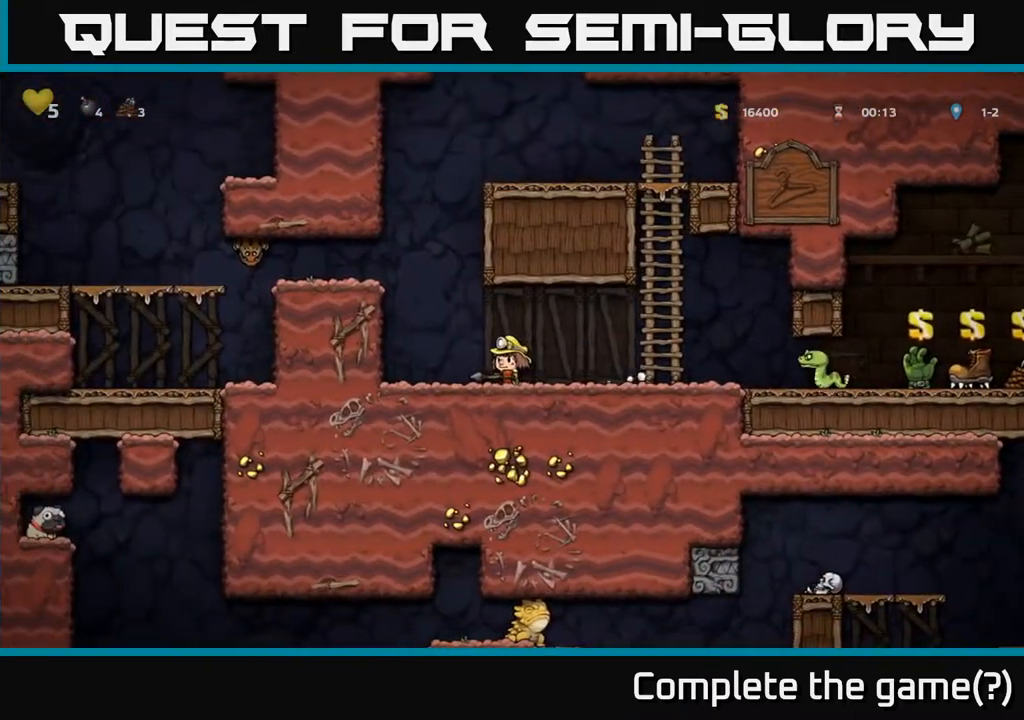
{"buttons": ["DPAD_RIGHT"], "left_stick": "center", "right_stick": "center", "events": [[67, "X", "up"], [150, "DPAD_RIGHT", "down"], [267, "DPAD_RIGHT", "up"], [417, "DPAD_RIGHT", "down"]]}
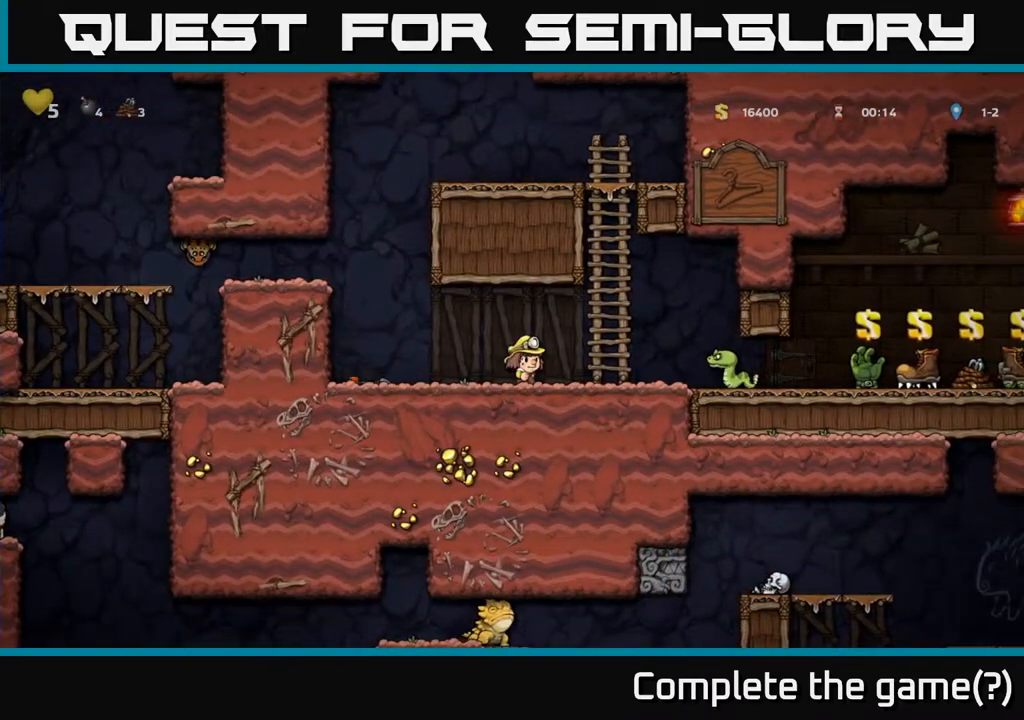
{"buttons": ["DPAD_LEFT"], "left_stick": "center", "right_stick": "center", "events": [[17, "X", "down"], [117, "X", "up"], [150, "DPAD_RIGHT", "up"], [433, "DPAD_LEFT", "down"]]}
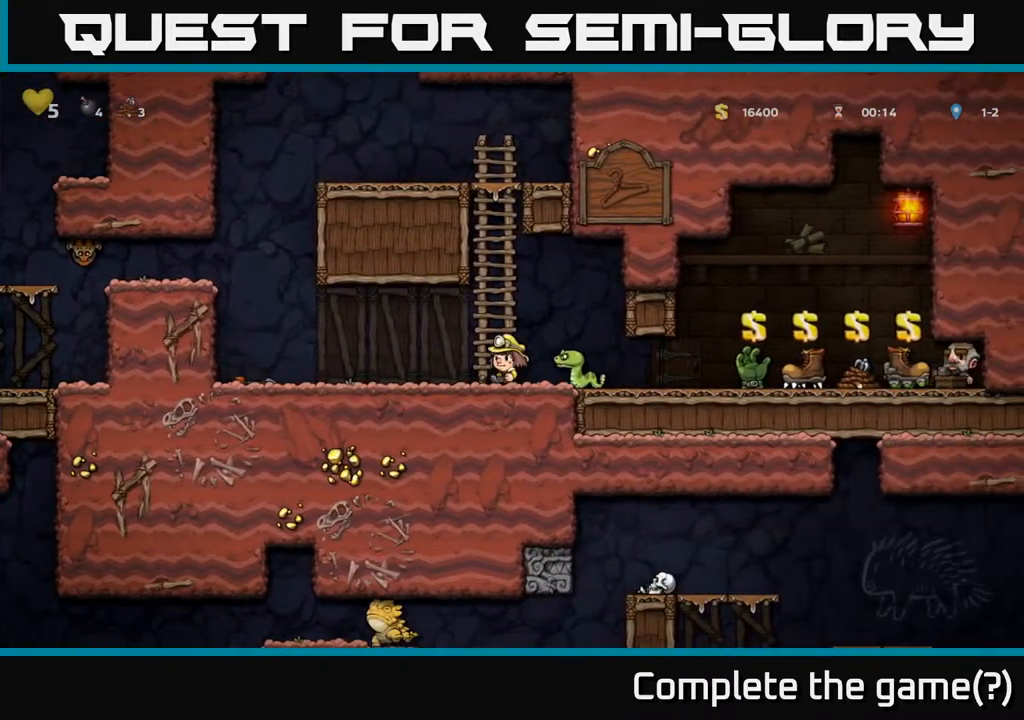
{"buttons": ["X", "DPAD_RIGHT"], "left_stick": "center", "right_stick": "center", "events": [[33, "DPAD_LEFT", "up"], [167, "DPAD_LEFT", "down"], [333, "DPAD_LEFT", "up"], [367, "DPAD_RIGHT", "down"], [417, "X", "down"]]}
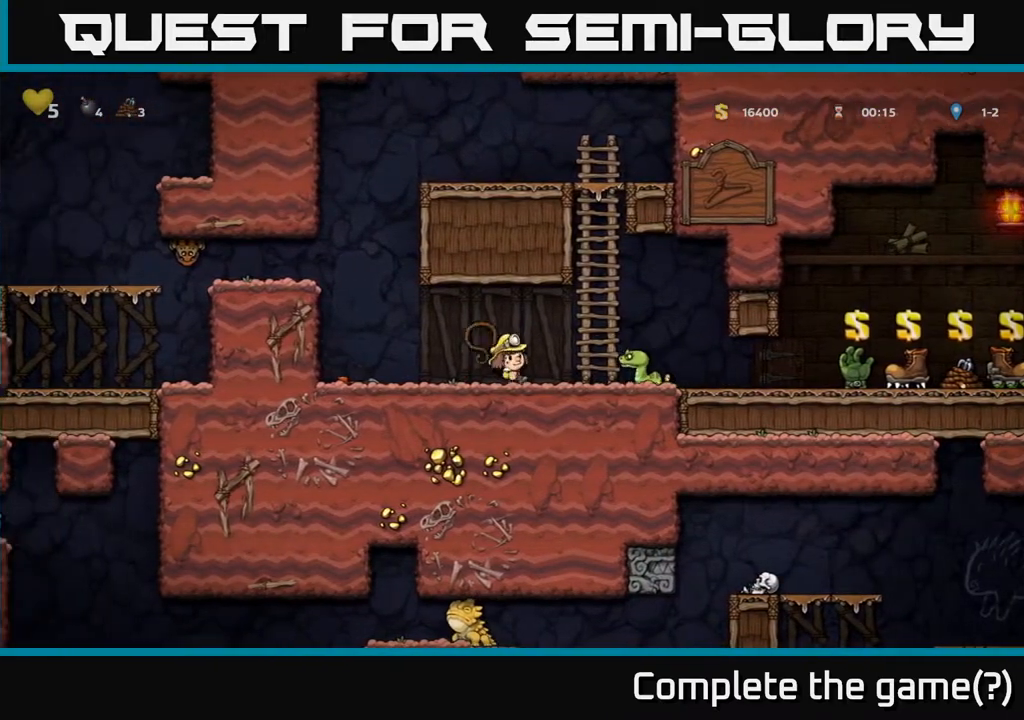
{"buttons": ["DPAD_RIGHT"], "left_stick": "center", "right_stick": "center", "events": [[33, "X", "up"], [100, "DPAD_RIGHT", "up"], [133, "DPAD_LEFT", "down"], [283, "DPAD_LEFT", "up"], [350, "DPAD_RIGHT", "down"]]}
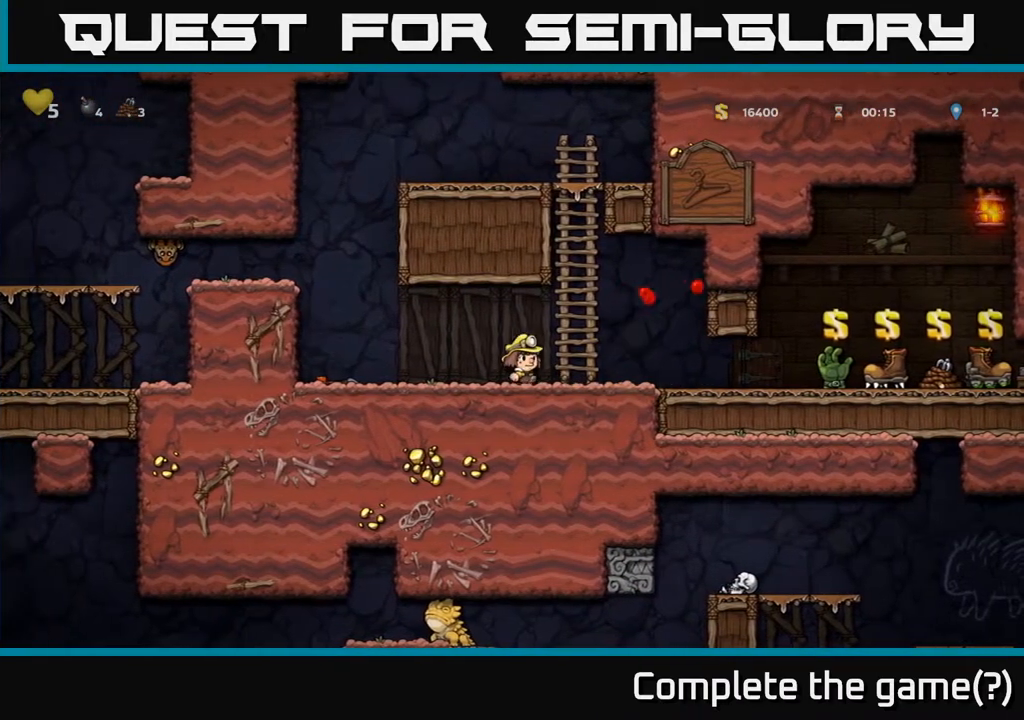
{"buttons": [], "left_stick": "center", "right_stick": "center", "events": [[267, "DPAD_RIGHT", "up"]]}
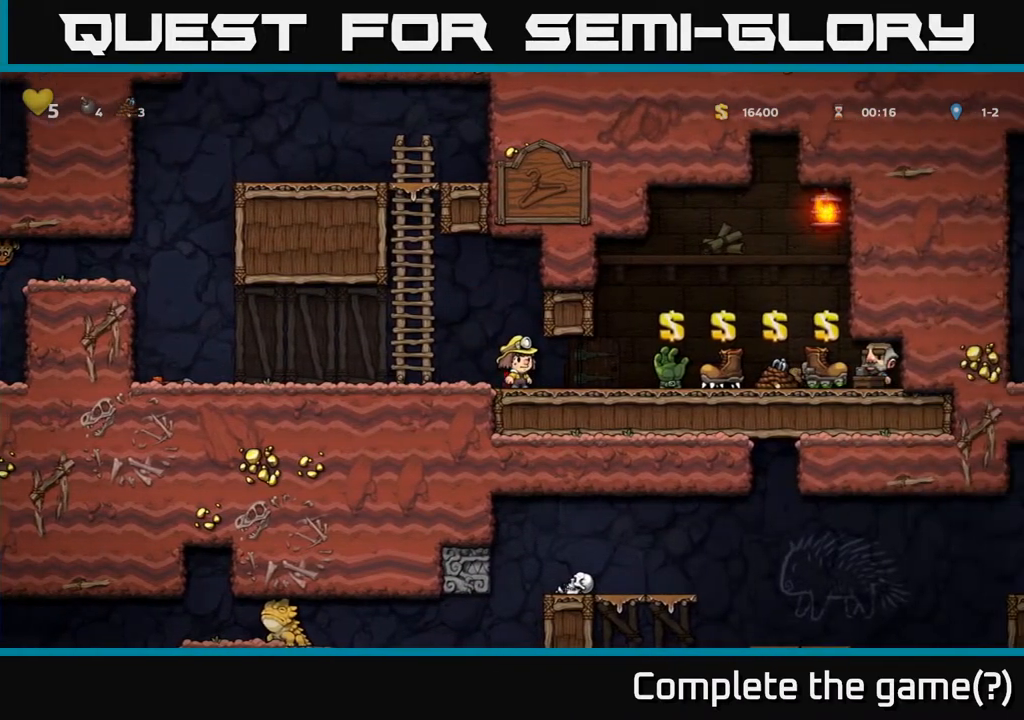
{"buttons": [], "left_stick": "center", "right_stick": "center", "events": [[33, "DPAD_RIGHT", "down"], [367, "DPAD_RIGHT", "up"]]}
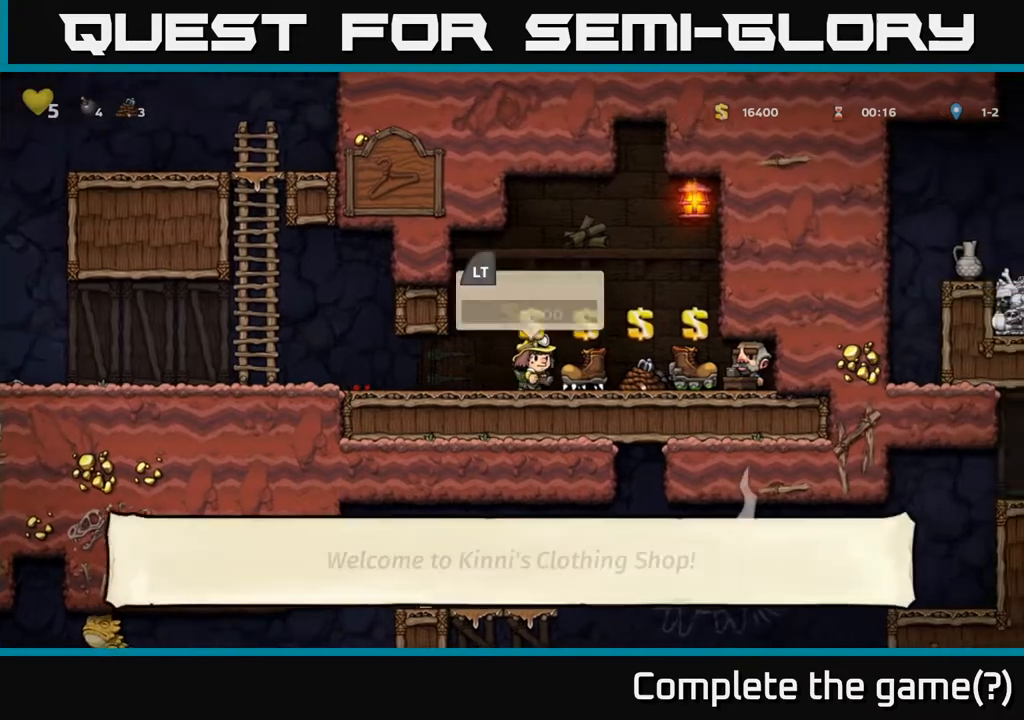
{"buttons": ["DPAD_RIGHT"], "left_stick": "center", "right_stick": "center", "events": [[417, "DPAD_RIGHT", "down"]]}
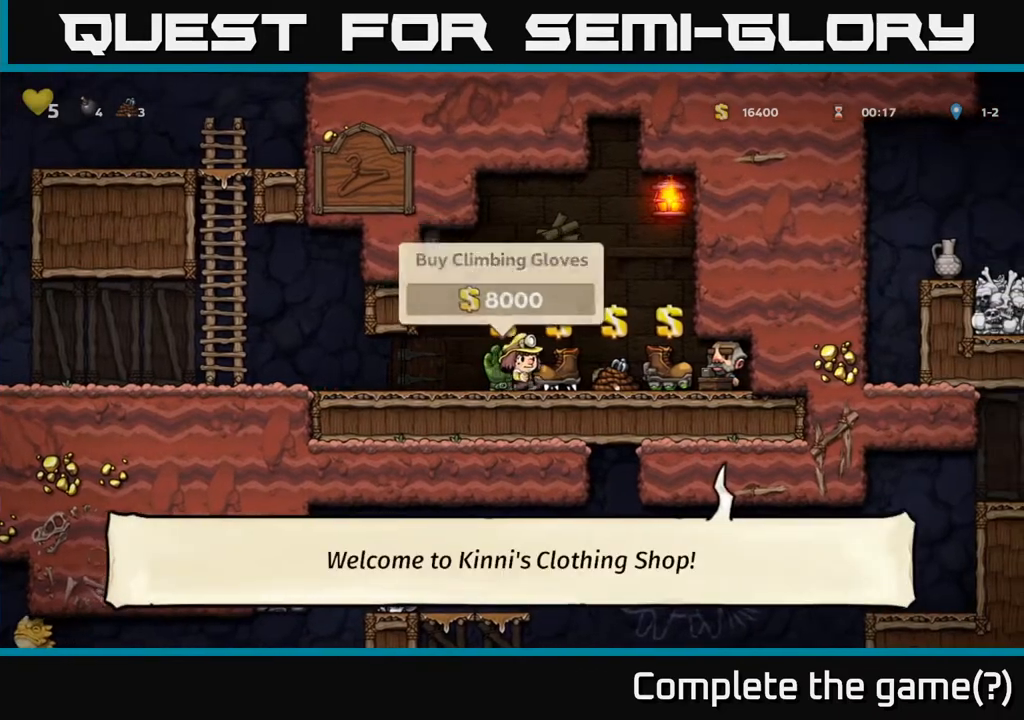
{"buttons": [], "left_stick": "center", "right_stick": "center", "events": [[17, "DPAD_RIGHT", "up"]]}